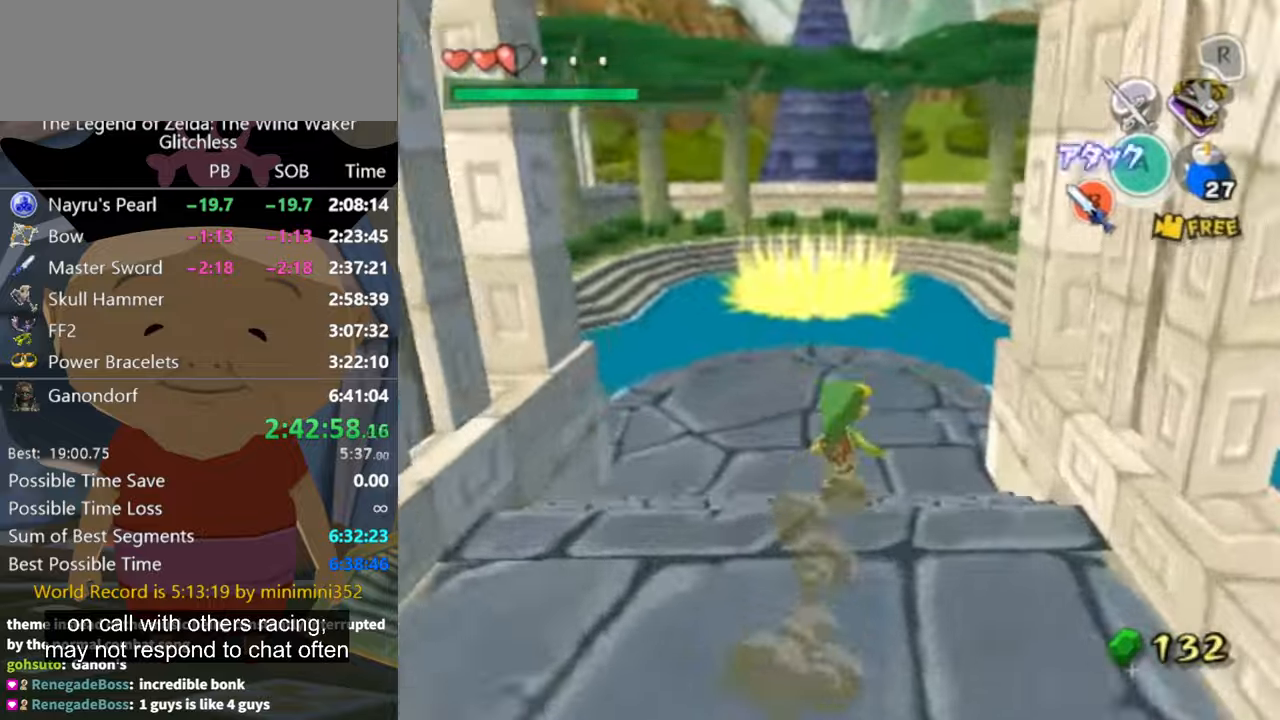
Gameplay with a controller (Nintendo layout); each line is a JSON object with the inputs held at the frame after it. "events" lists button and stick changes between this image and that frame as [ms after this image, input, new state], when the widget could be followed in between. Not read: L2 L3 R1 R3.
{"buttons": [], "left_stick": "up-right", "right_stick": "center", "events": [[66, "A", "up"], [100, "left_stick", "up-right"], [166, "right_stick", "left"], [400, "right_stick", "center"]]}
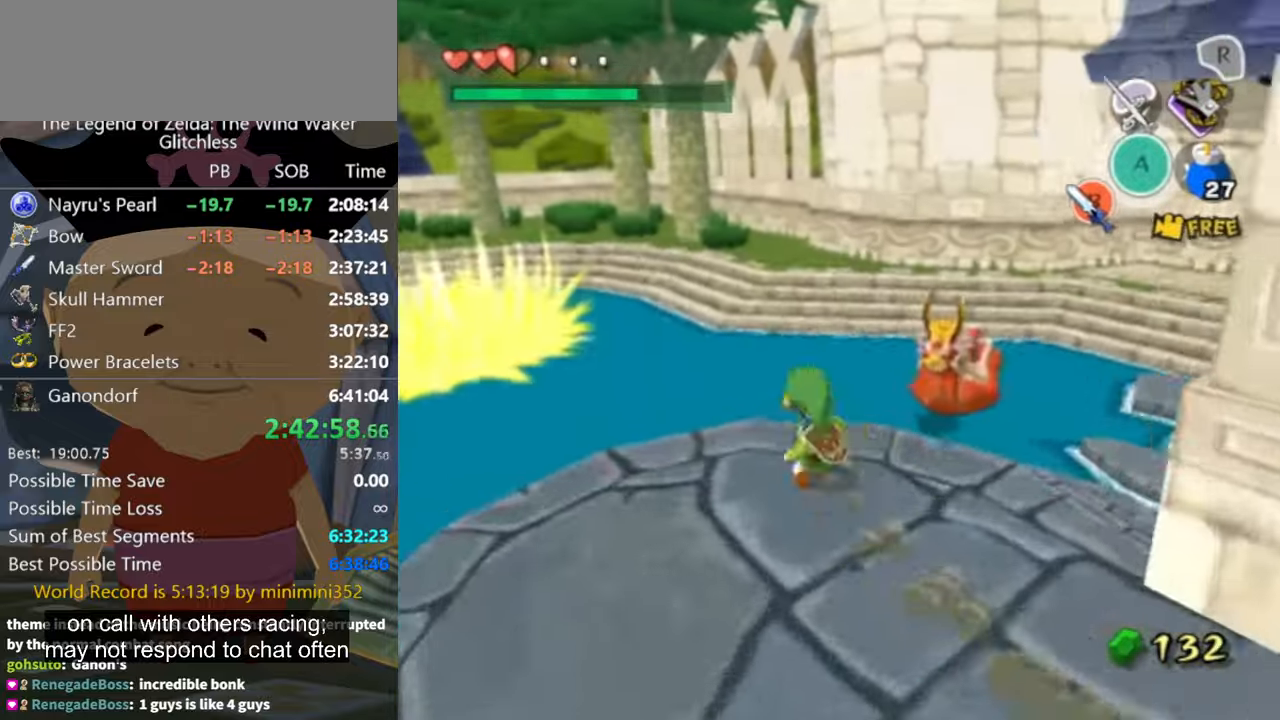
{"buttons": [], "left_stick": "up-right", "right_stick": "center", "events": []}
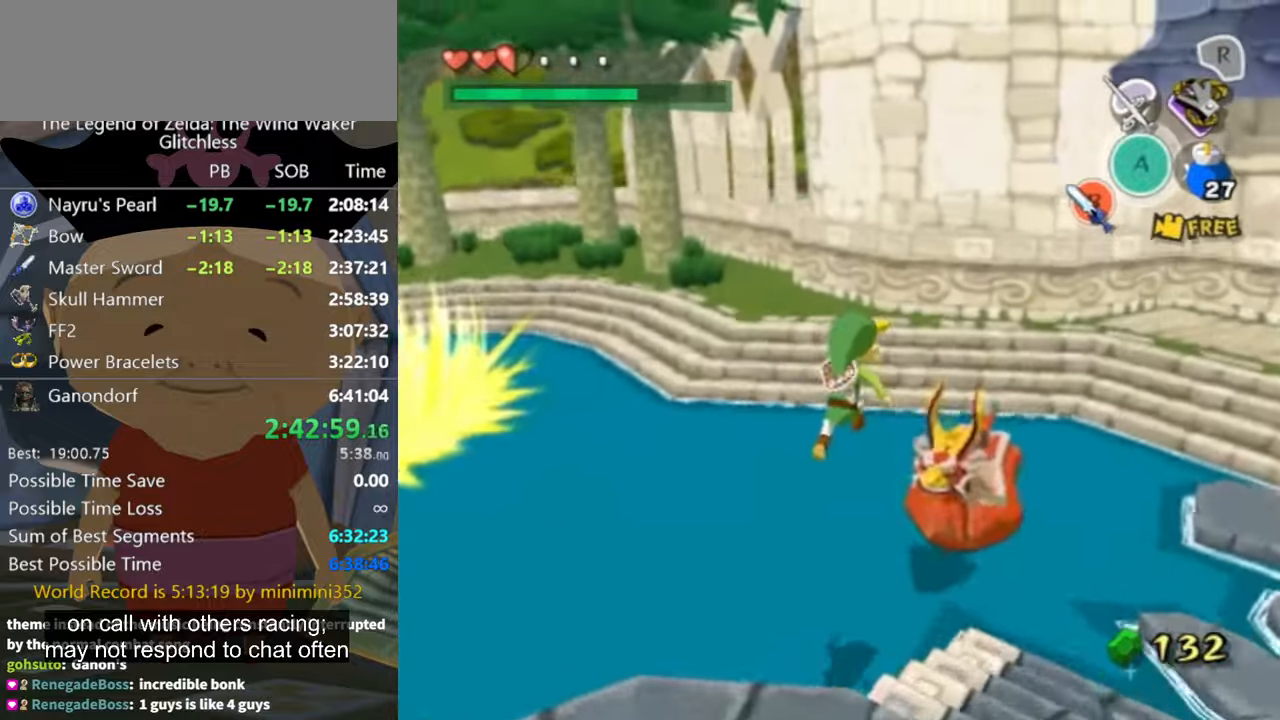
{"buttons": [], "left_stick": "up", "right_stick": "center", "events": [[133, "left_stick", "up"]]}
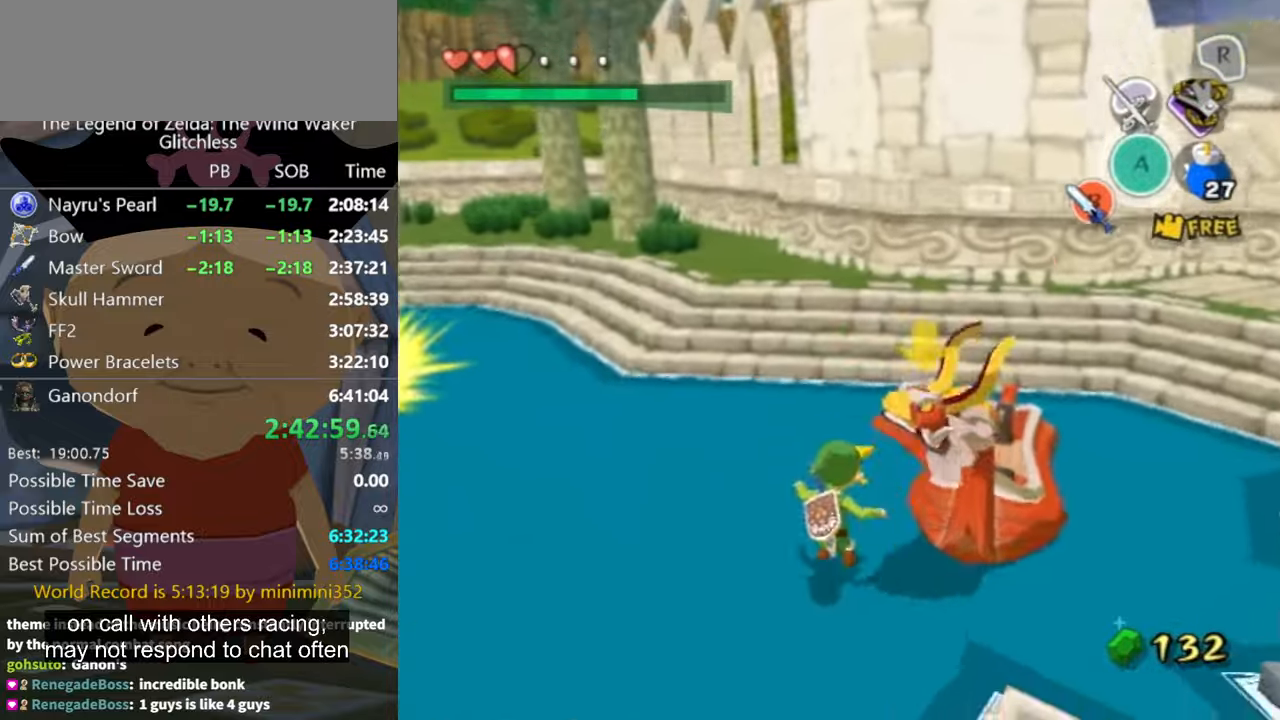
{"buttons": [], "left_stick": "up-right", "right_stick": "center", "events": [[133, "left_stick", "up-right"]]}
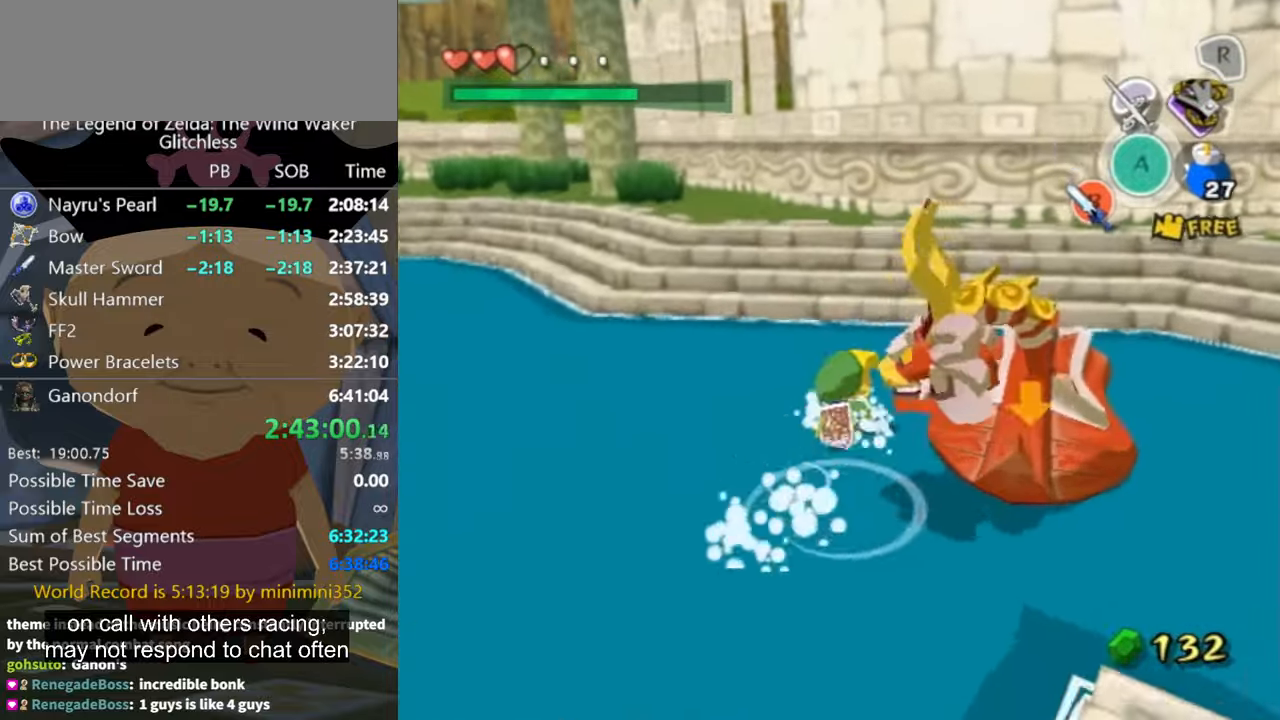
{"buttons": ["A"], "left_stick": "center", "right_stick": "center", "events": [[233, "left_stick", "down-right"], [333, "A", "down"], [366, "left_stick", "center"], [433, "A", "up"], [466, "A", "down"]]}
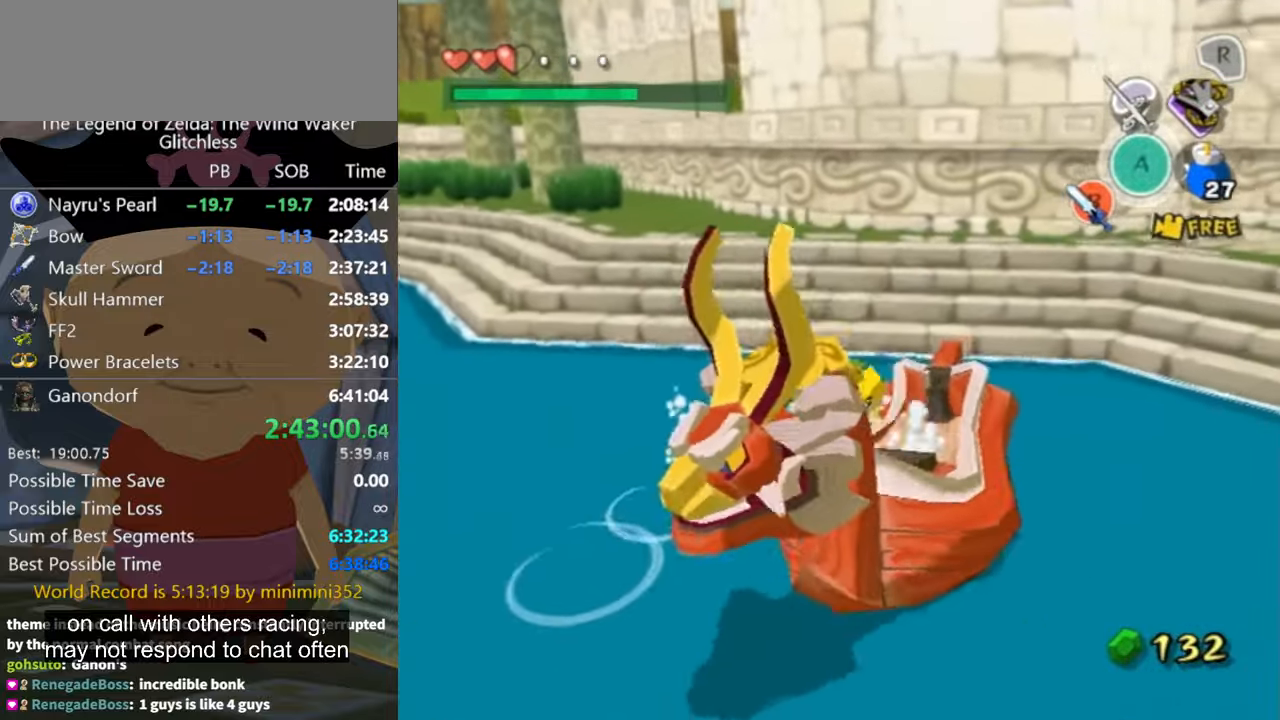
{"buttons": [], "left_stick": "right", "right_stick": "right", "events": [[66, "A", "up"], [466, "left_stick", "right"], [466, "right_stick", "right"]]}
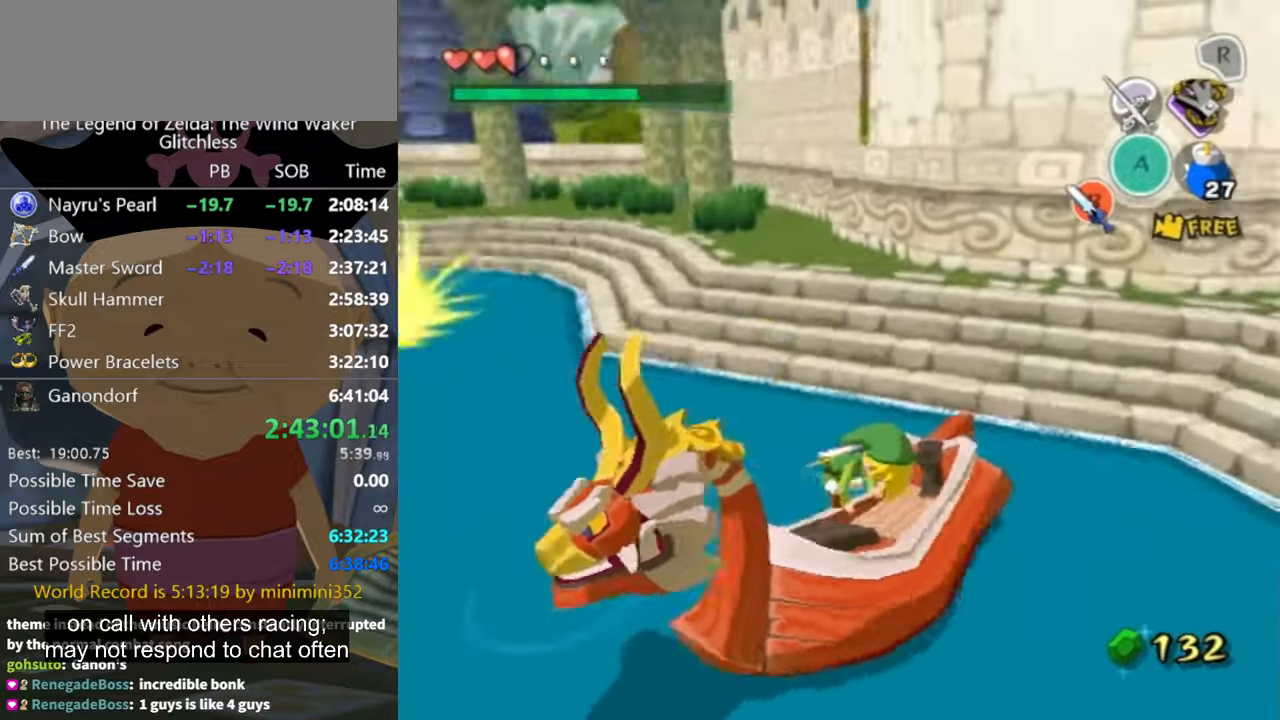
{"buttons": [], "left_stick": "right", "right_stick": "center", "events": [[333, "right_stick", "center"]]}
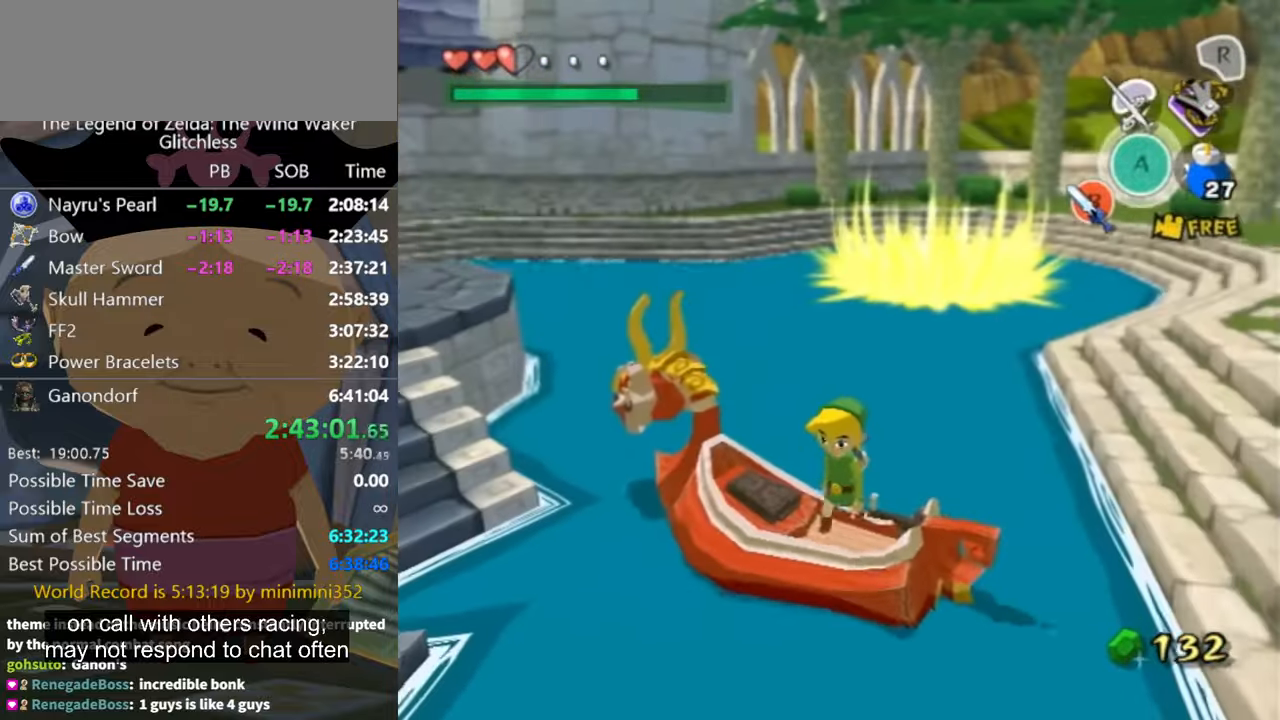
{"buttons": [], "left_stick": "right", "right_stick": "center", "events": []}
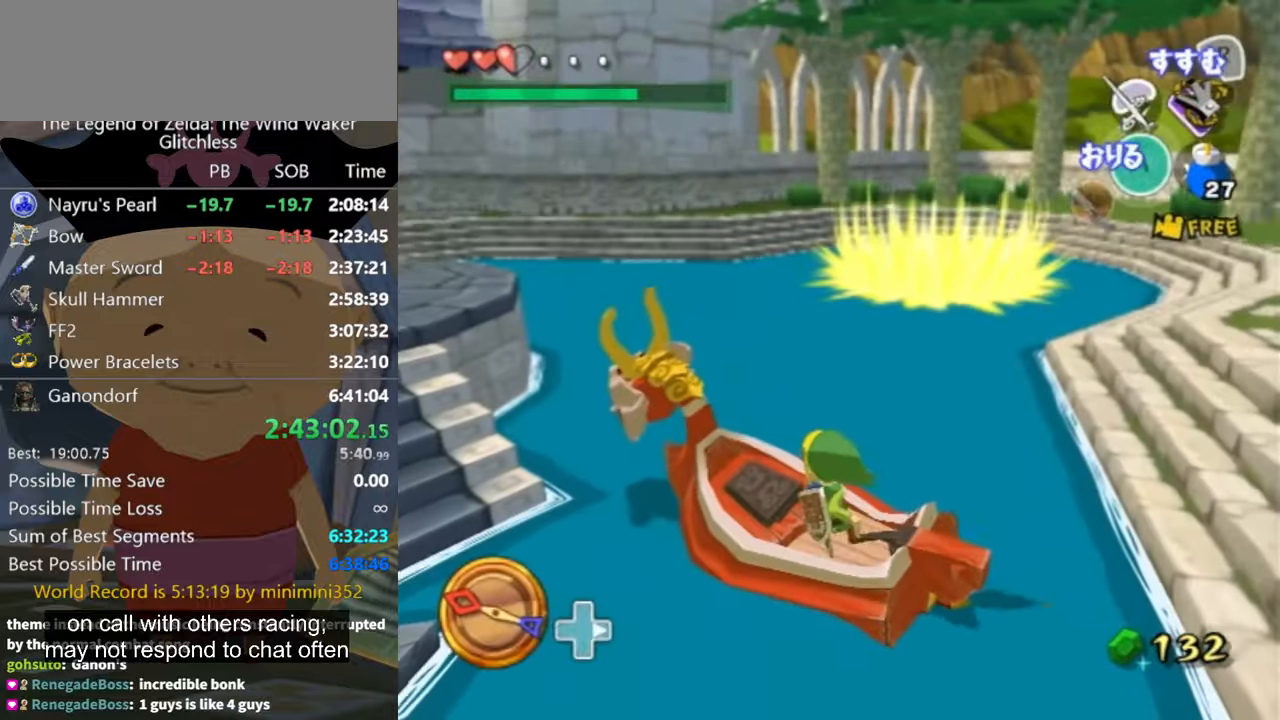
{"buttons": [], "left_stick": "right", "right_stick": "center", "events": []}
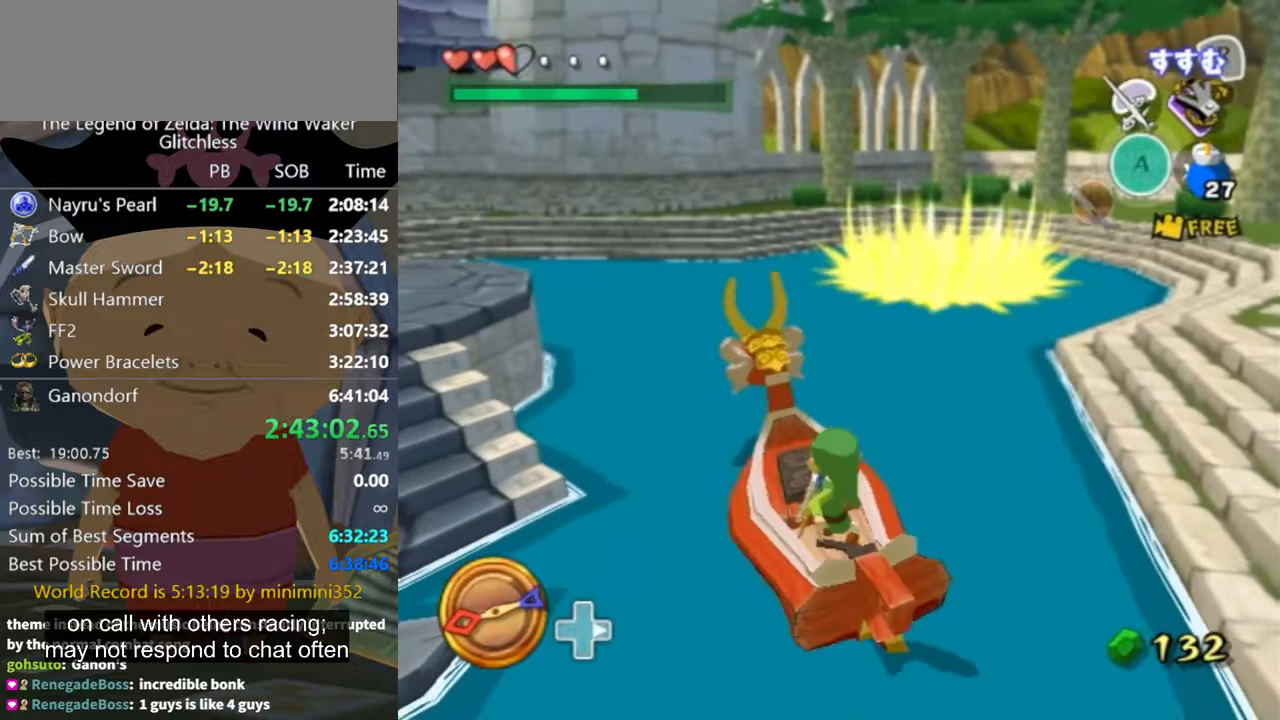
{"buttons": [], "left_stick": "center", "right_stick": "center", "events": [[300, "left_stick", "center"]]}
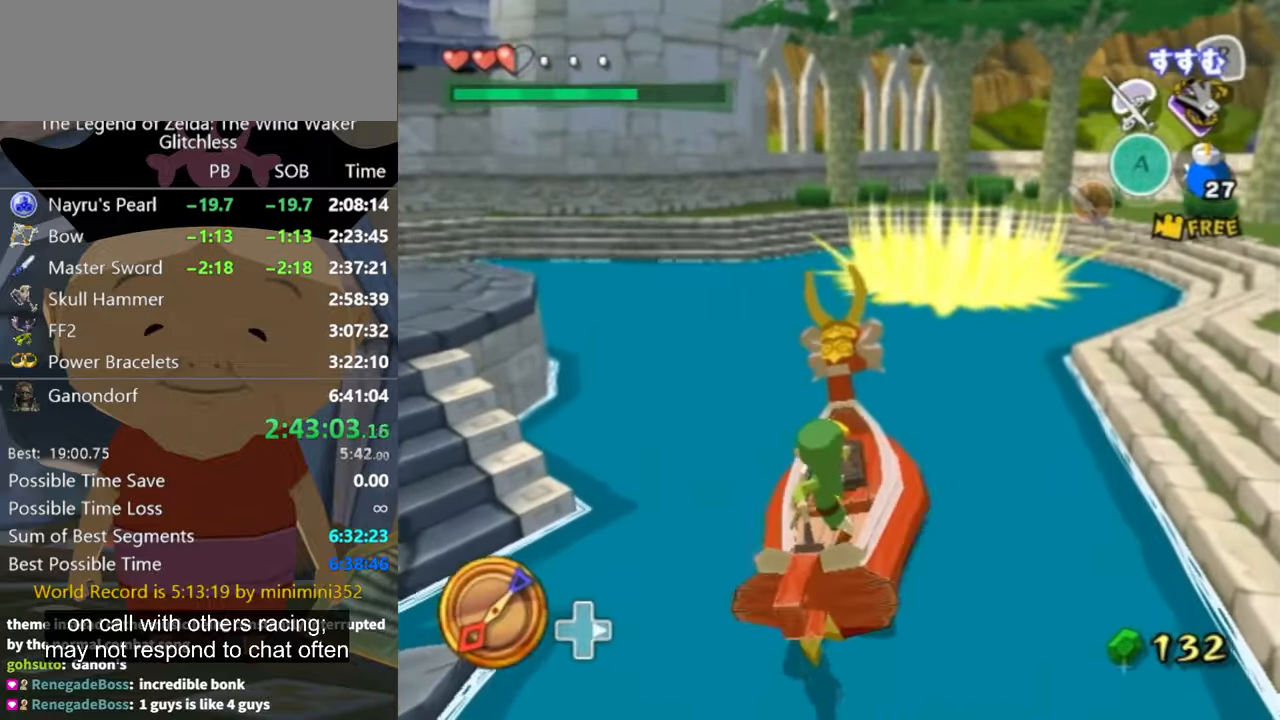
{"buttons": [], "left_stick": "center", "right_stick": "center", "events": []}
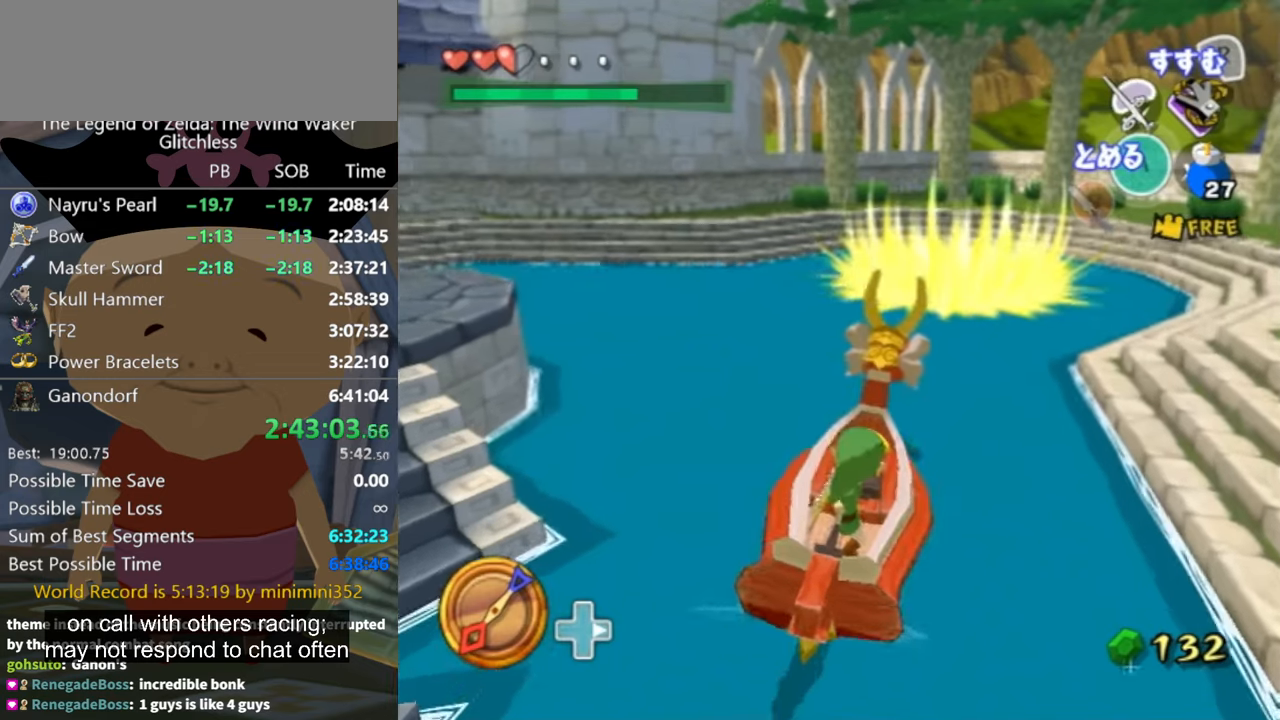
{"buttons": [], "left_stick": "center", "right_stick": "center", "events": []}
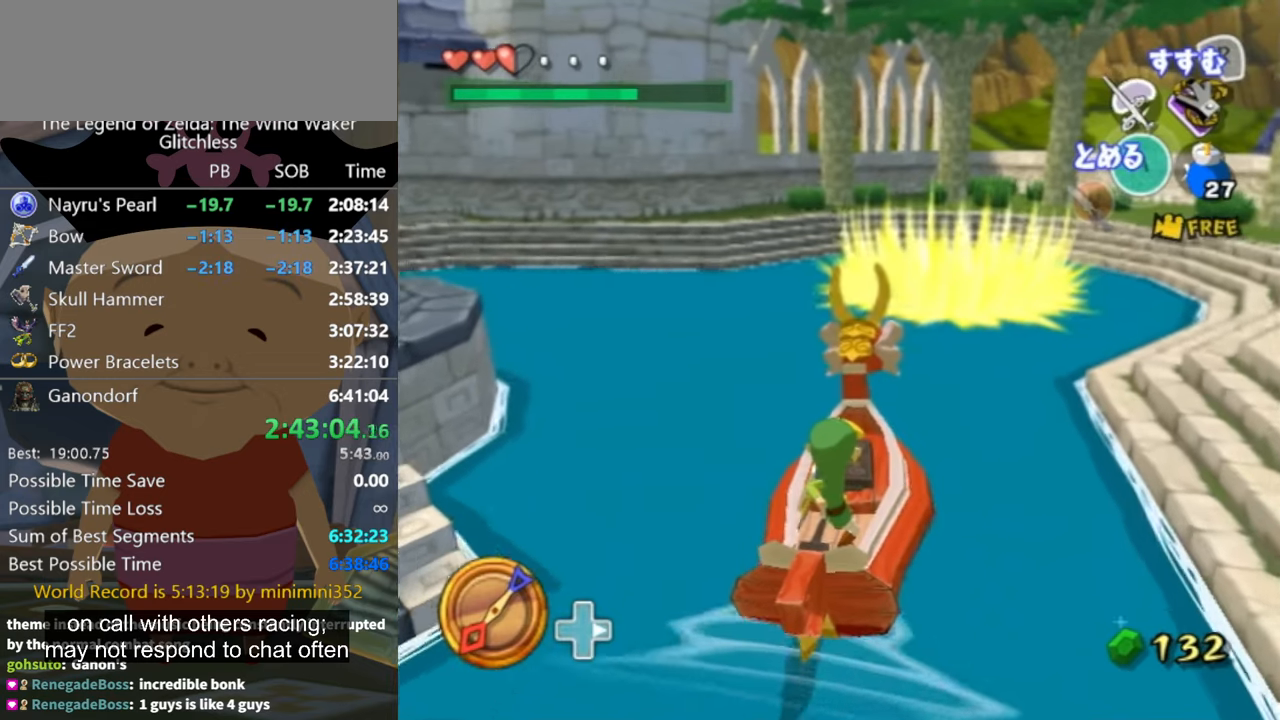
{"buttons": [], "left_stick": "center", "right_stick": "center", "events": []}
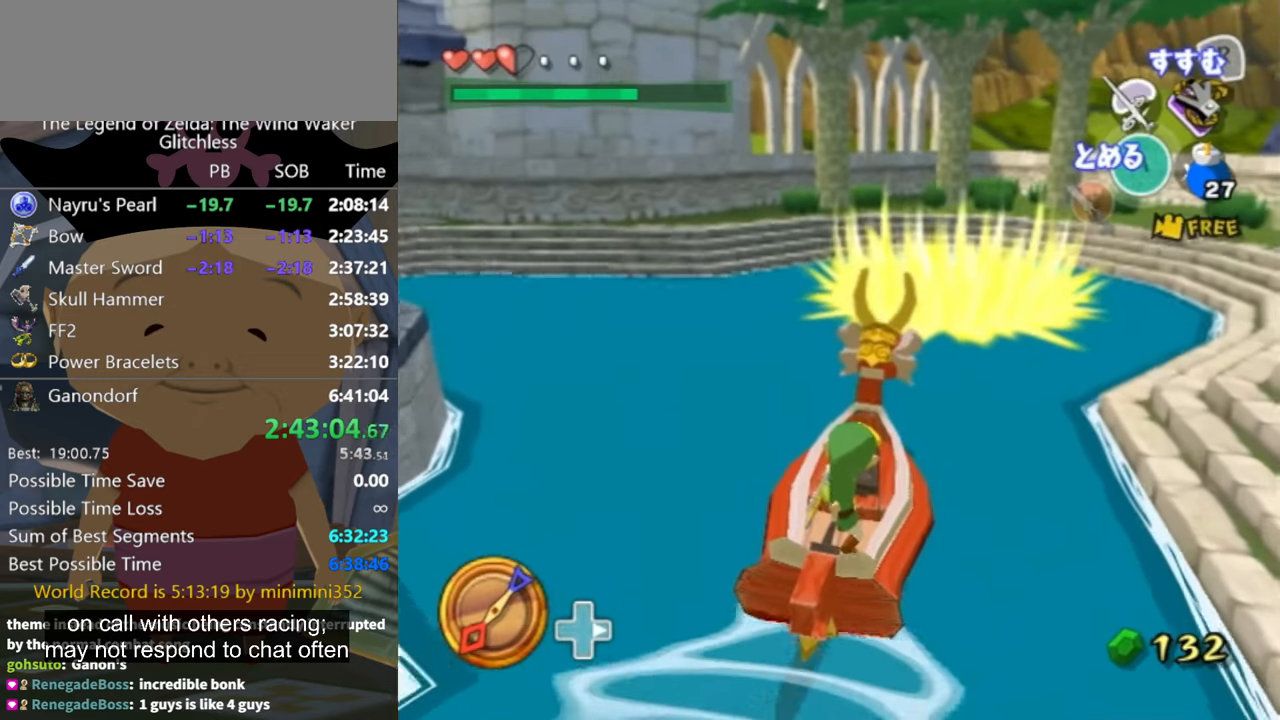
{"buttons": [], "left_stick": "center", "right_stick": "center", "events": []}
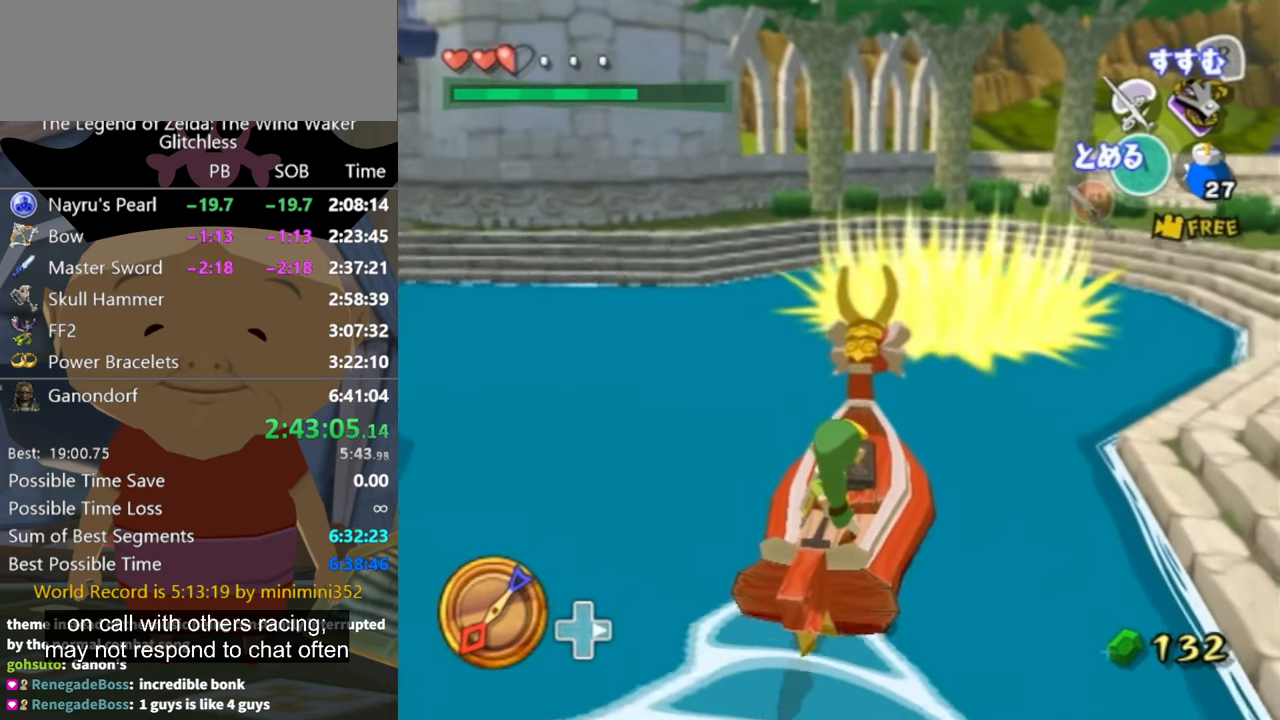
{"buttons": [], "left_stick": "center", "right_stick": "center", "events": []}
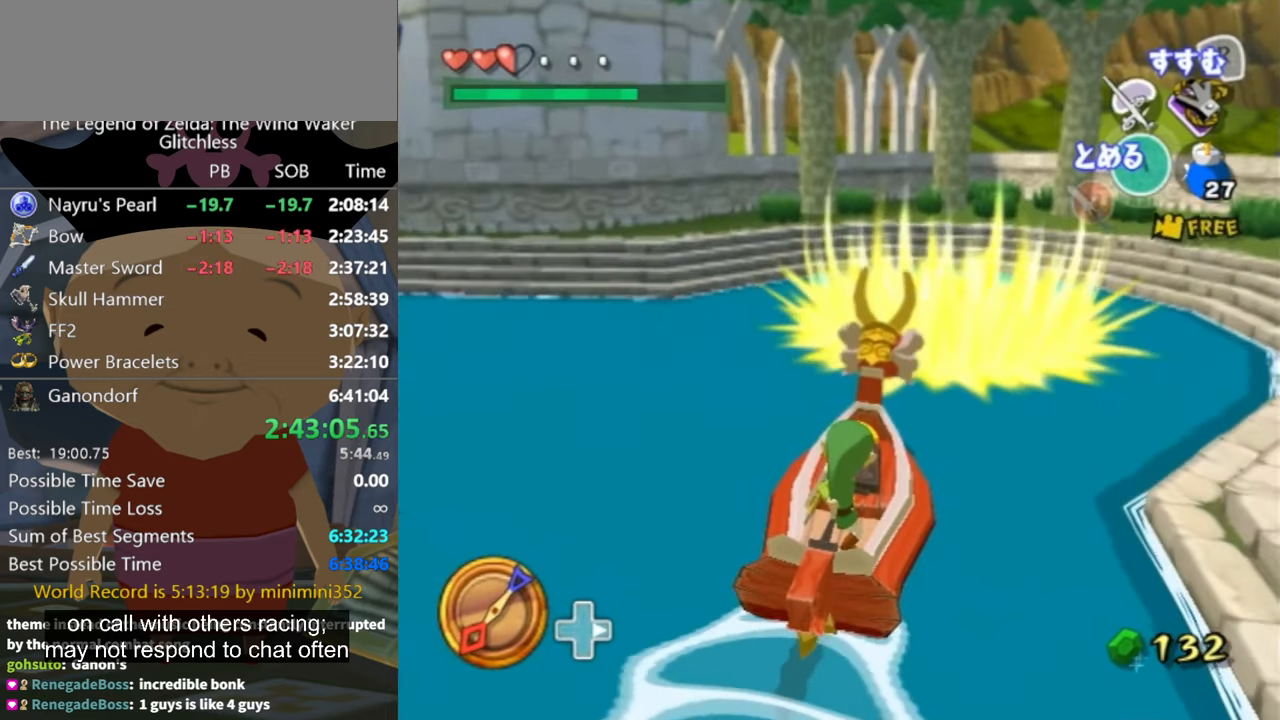
{"buttons": [], "left_stick": "center", "right_stick": "center", "events": [[367, "left_stick", "right"], [500, "left_stick", "center"]]}
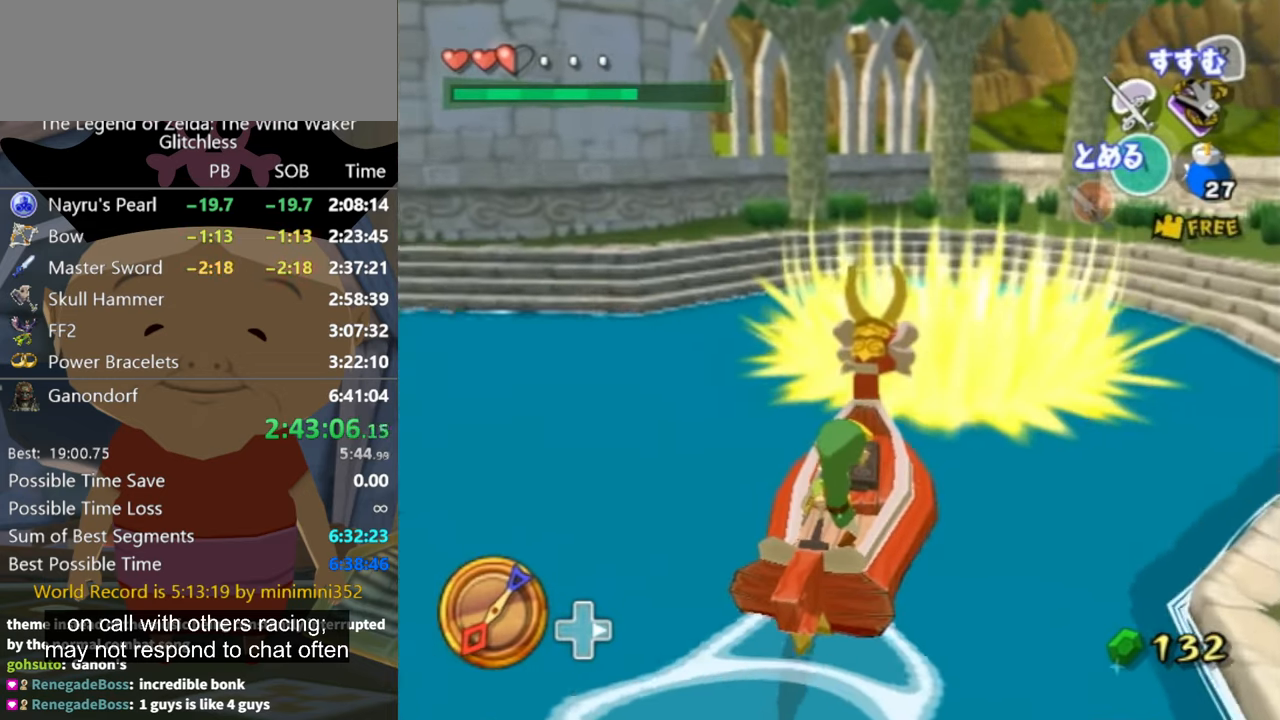
{"buttons": [], "left_stick": "center", "right_stick": "center", "events": [[100, "left_stick", "right"], [167, "START", "down"], [234, "left_stick", "center"], [300, "START", "up"]]}
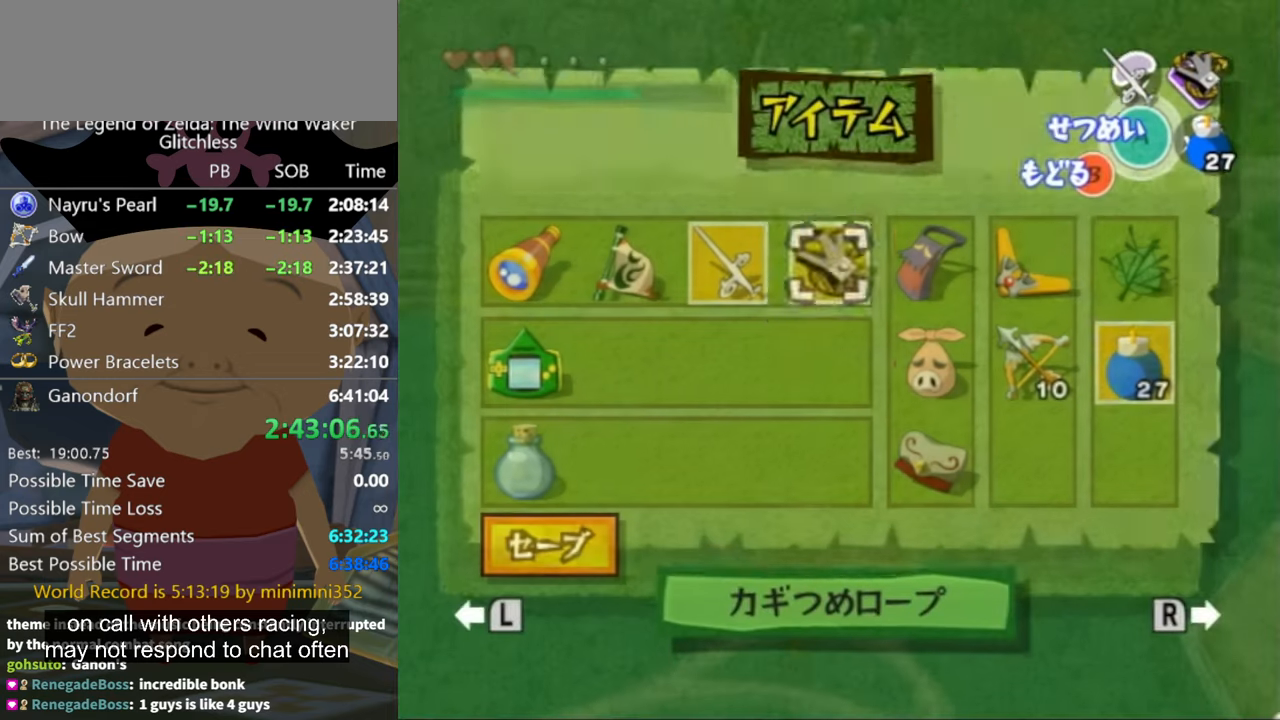
{"buttons": [], "left_stick": "center", "right_stick": "center", "events": []}
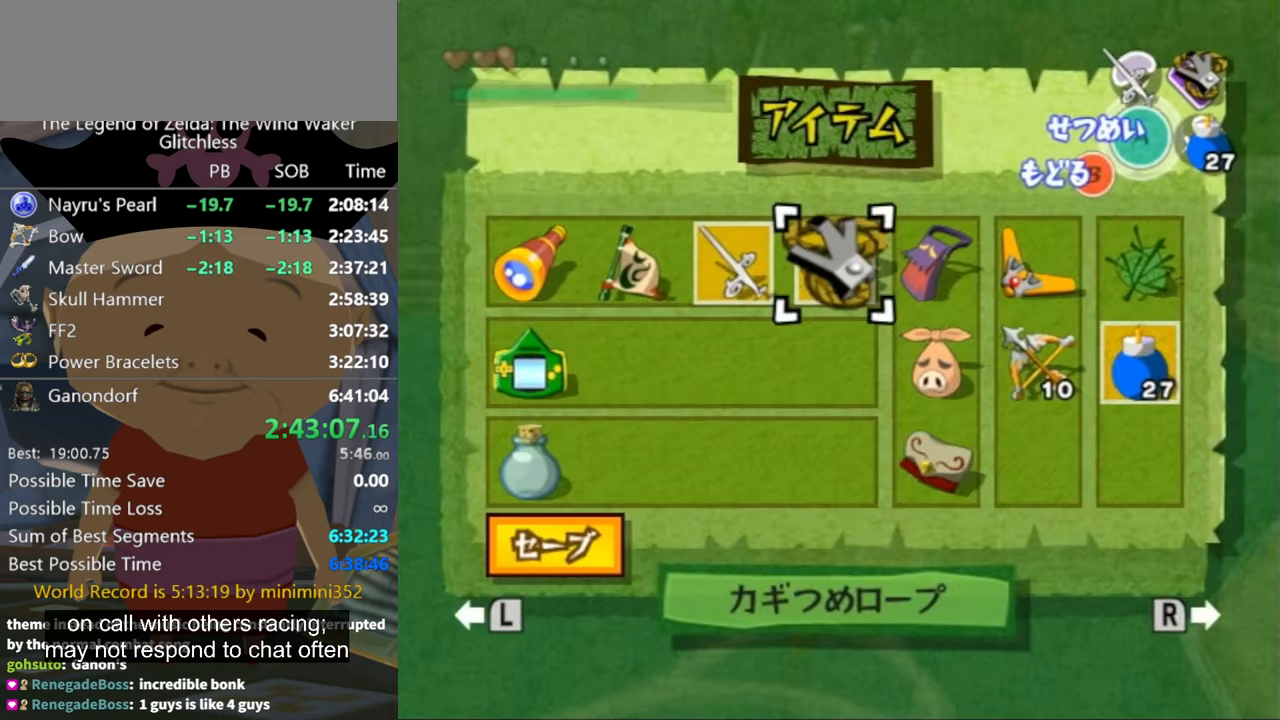
{"buttons": [], "left_stick": "right", "right_stick": "center", "events": [[200, "left_stick", "right"], [300, "left_stick", "center"], [400, "left_stick", "right"]]}
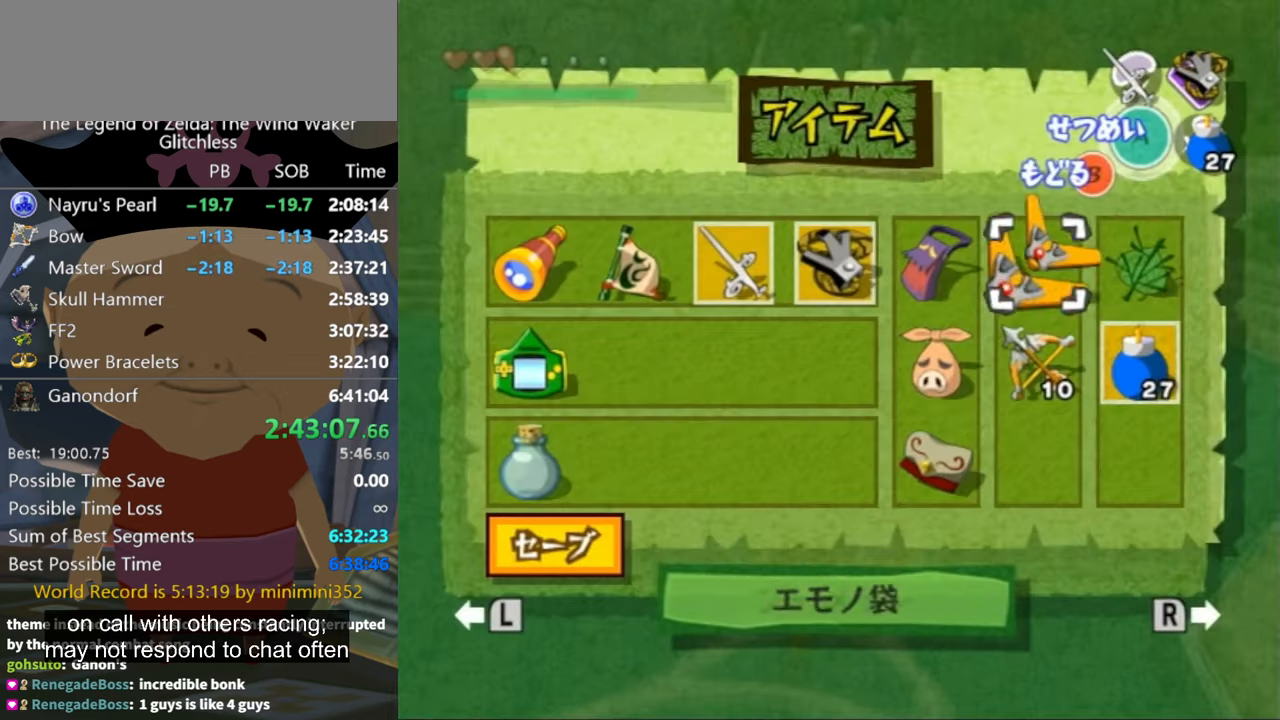
{"buttons": ["Z"], "left_stick": "center", "right_stick": "center", "events": [[34, "Z", "down"], [34, "left_stick", "center"], [134, "Z", "up"], [300, "left_stick", "down"], [434, "Z", "down"], [467, "left_stick", "center"]]}
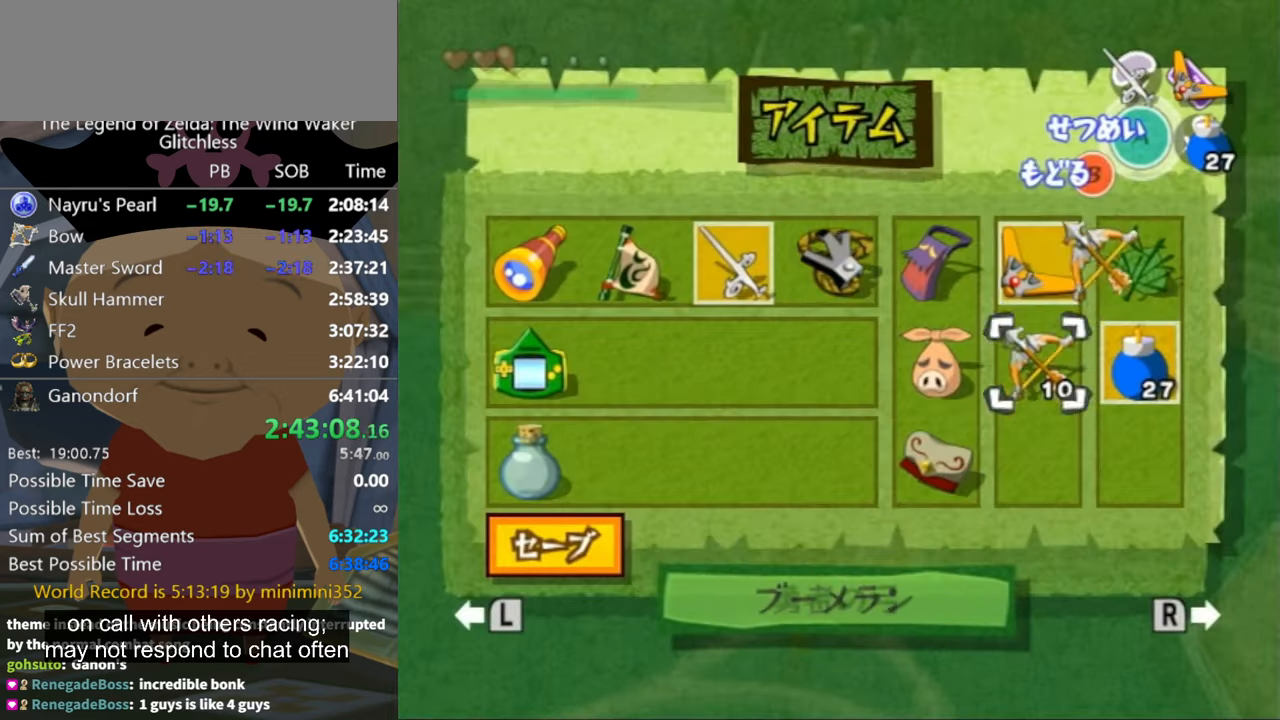
{"buttons": [], "left_stick": "right", "right_stick": "center", "events": [[67, "Z", "up"], [167, "left_stick", "right"]]}
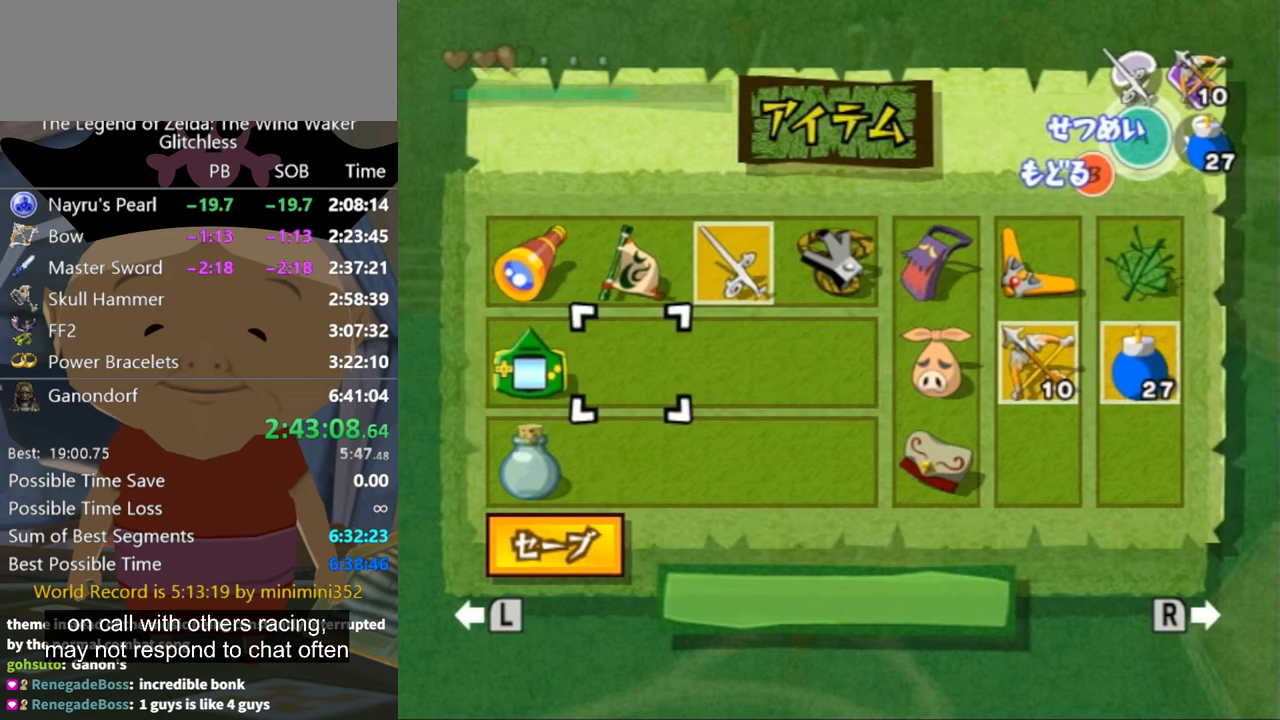
{"buttons": [], "left_stick": "center", "right_stick": "center", "events": [[200, "left_stick", "up"], [300, "X", "down"], [300, "left_stick", "center"], [367, "X", "up"]]}
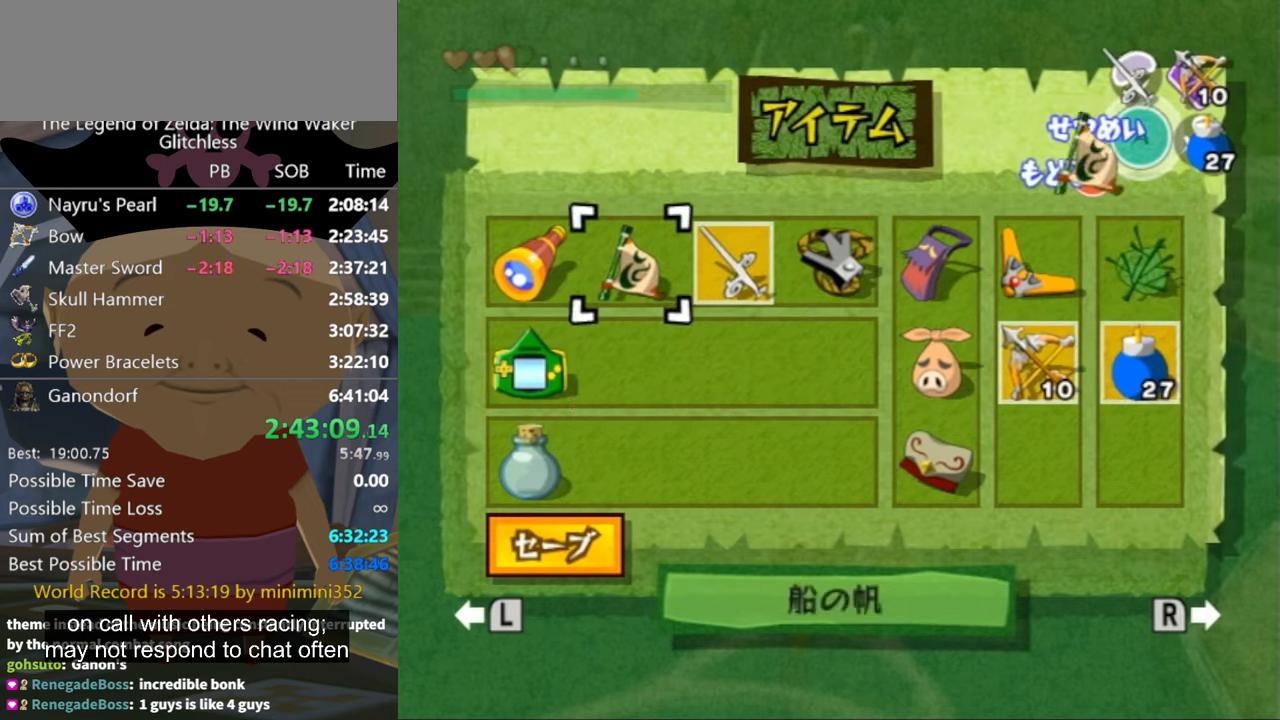
{"buttons": ["Z"], "left_stick": "center", "right_stick": "center", "events": [[200, "B", "down"], [333, "B", "up"], [333, "left_stick", "right"], [400, "Z", "down"], [467, "left_stick", "center"]]}
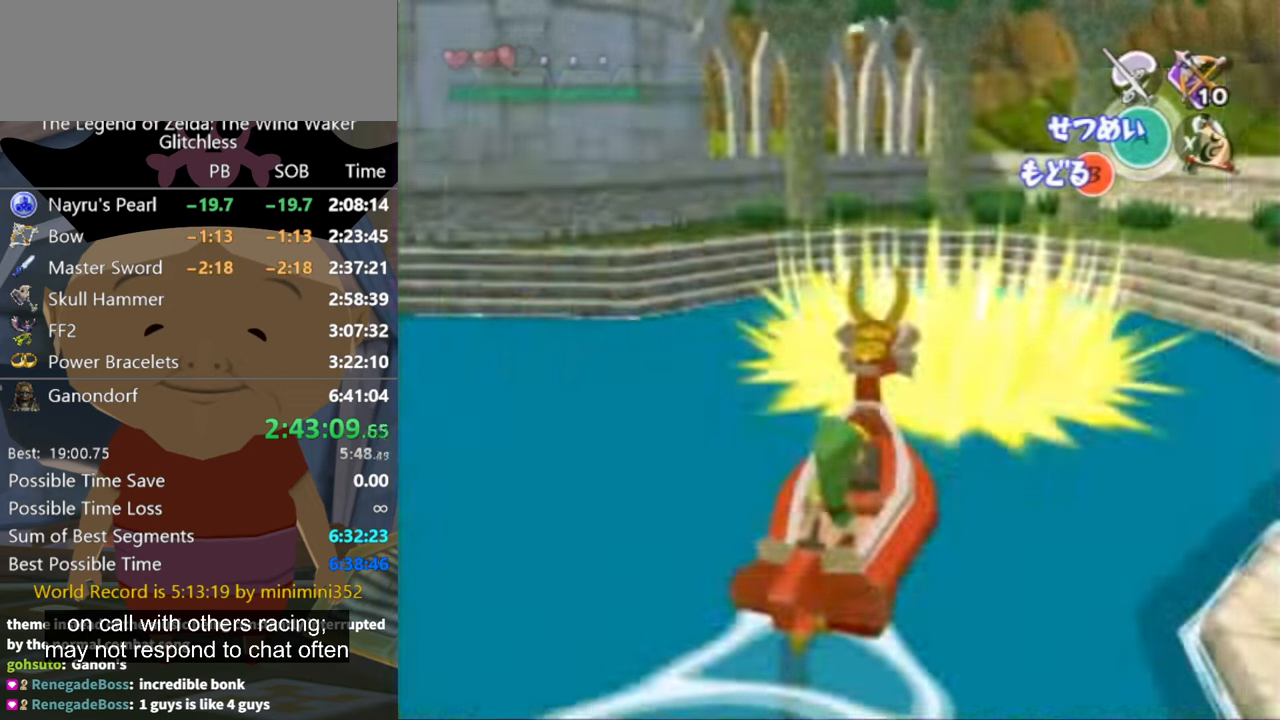
{"buttons": [], "left_stick": "center", "right_stick": "center", "events": [[167, "Z", "up"], [267, "left_stick", "right"], [400, "left_stick", "center"]]}